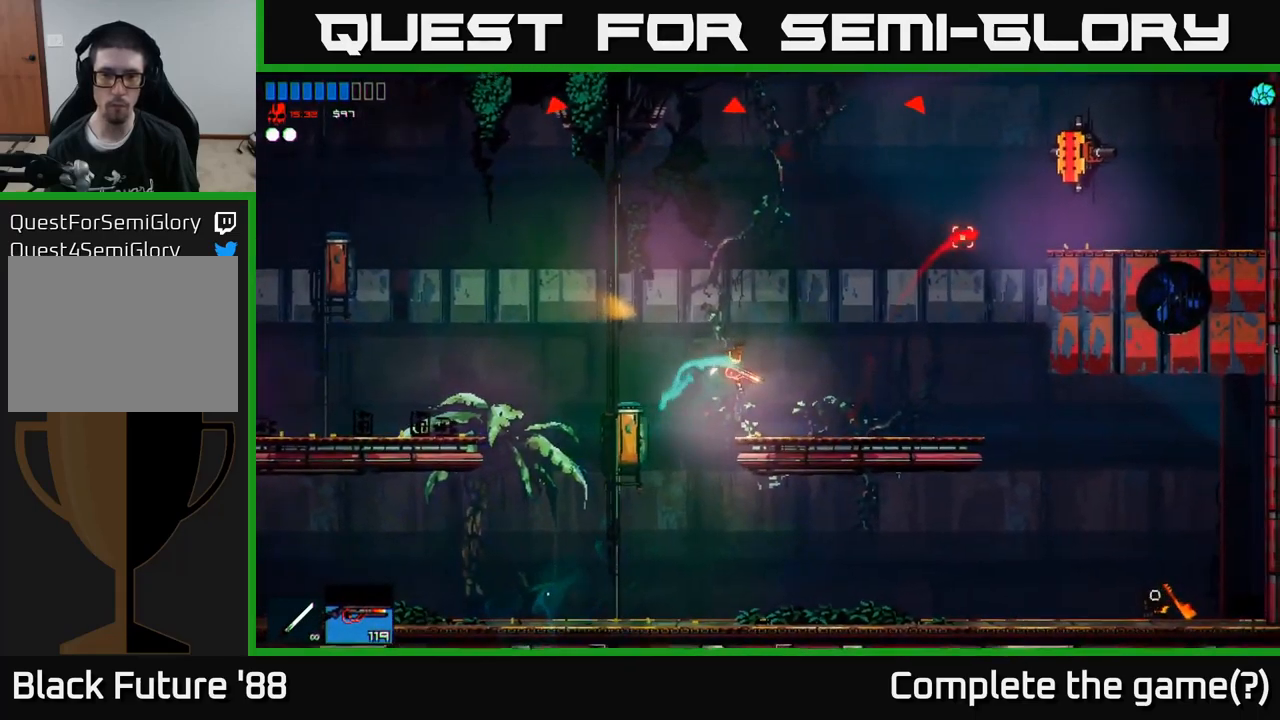
Gameplay with a controller (Xbox layout); each line is a JSON object with the inputs held at the frame after it. "events" lists button and stick changes between this image and that frame as [ms after this image, input, new state], when the widget could be followed in between.
{"buttons": [], "left_stick": "right", "right_stick": "up-right", "events": [[50, "R2", "down"], [166, "R2", "up"]]}
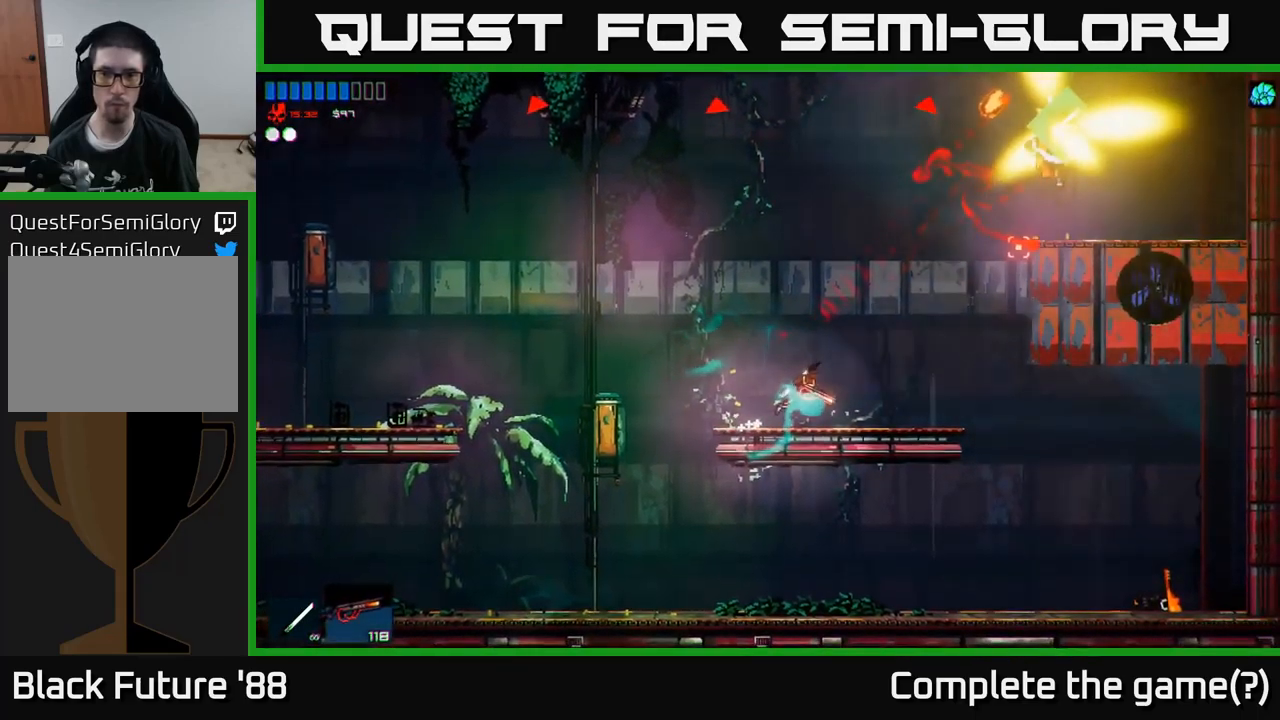
{"buttons": [], "left_stick": "right", "right_stick": "up-right", "events": [[133, "A", "down"], [400, "A", "up"]]}
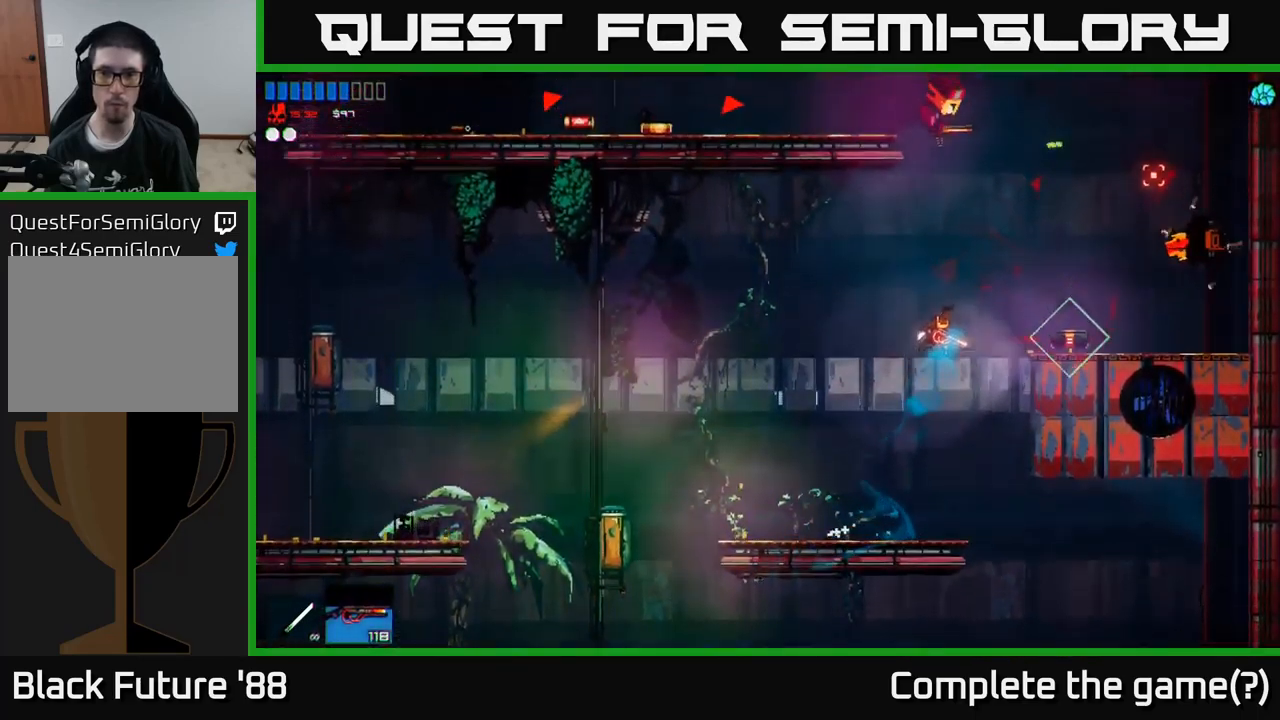
{"buttons": [], "left_stick": "center", "right_stick": "up-left", "events": [[50, "A", "down"], [133, "A", "up"], [183, "right_stick", "up-left"], [383, "left_stick", "center"]]}
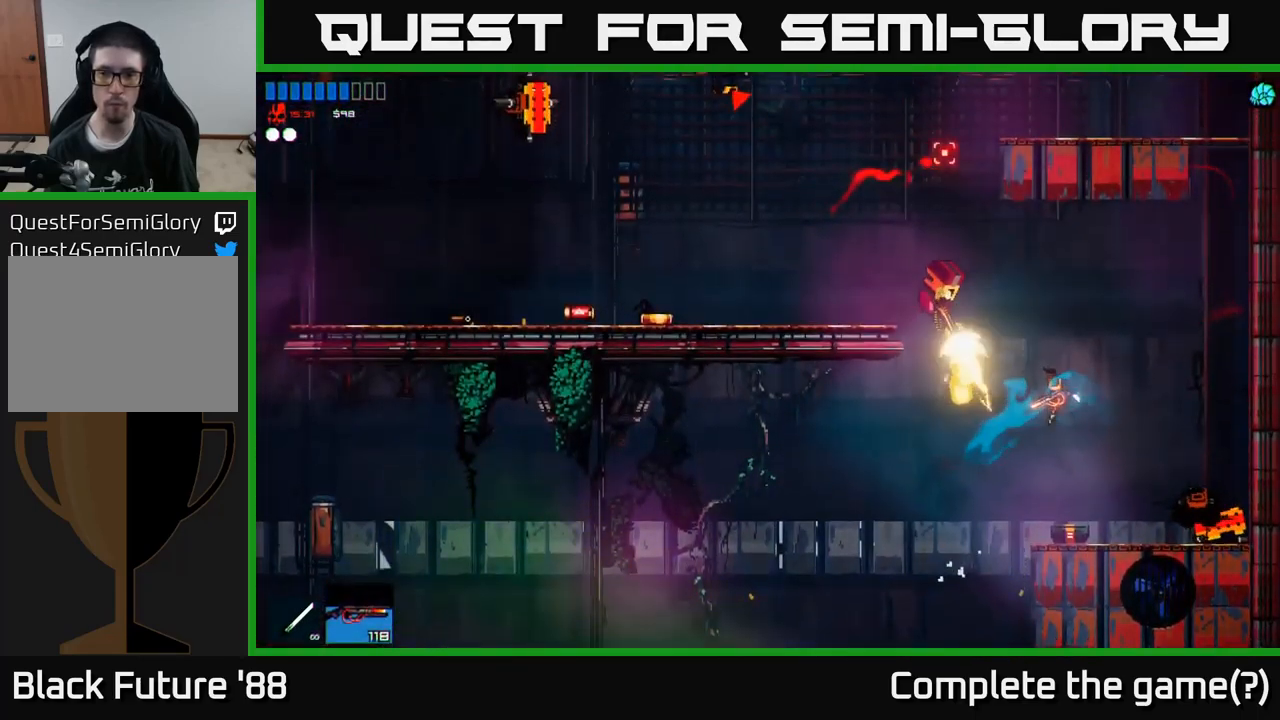
{"buttons": ["Y"], "left_stick": "right", "right_stick": "up", "events": [[133, "R2", "down"], [133, "left_stick", "right"], [233, "R2", "up"], [266, "left_stick", "center"], [333, "left_stick", "left"], [433, "left_stick", "right"], [450, "right_stick", "up"], [483, "Y", "down"]]}
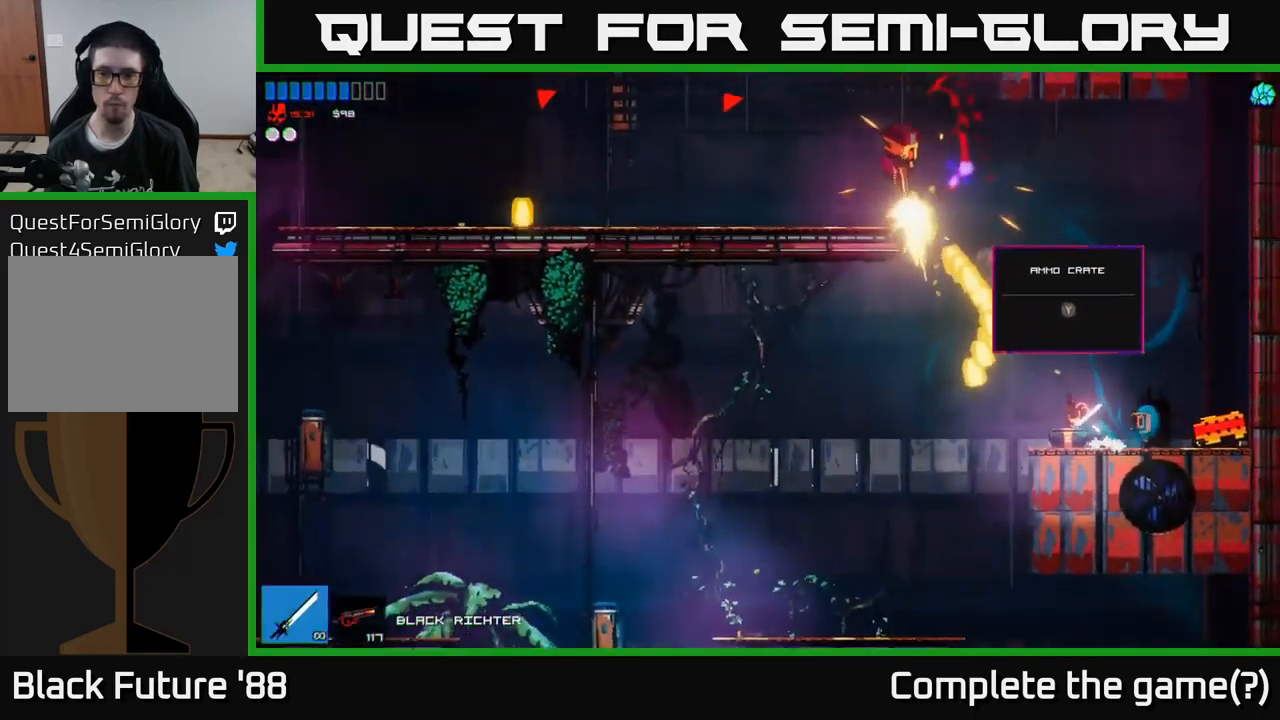
{"buttons": ["R2"], "left_stick": "left", "right_stick": "up-left", "events": [[83, "Y", "up"], [250, "left_stick", "center"], [300, "right_stick", "up-left"], [483, "R2", "down"], [500, "left_stick", "left"]]}
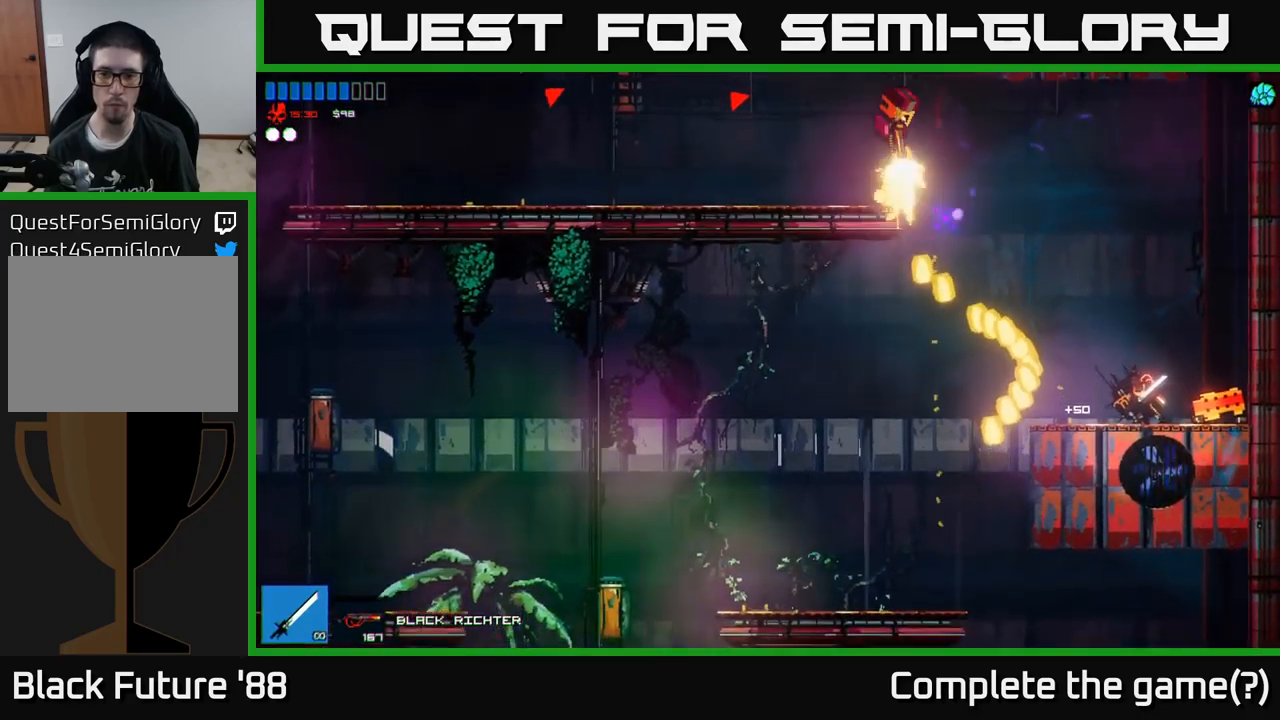
{"buttons": [], "left_stick": "right", "right_stick": "up-left", "events": [[117, "left_stick", "center"], [133, "R2", "up"], [317, "left_stick", "right"]]}
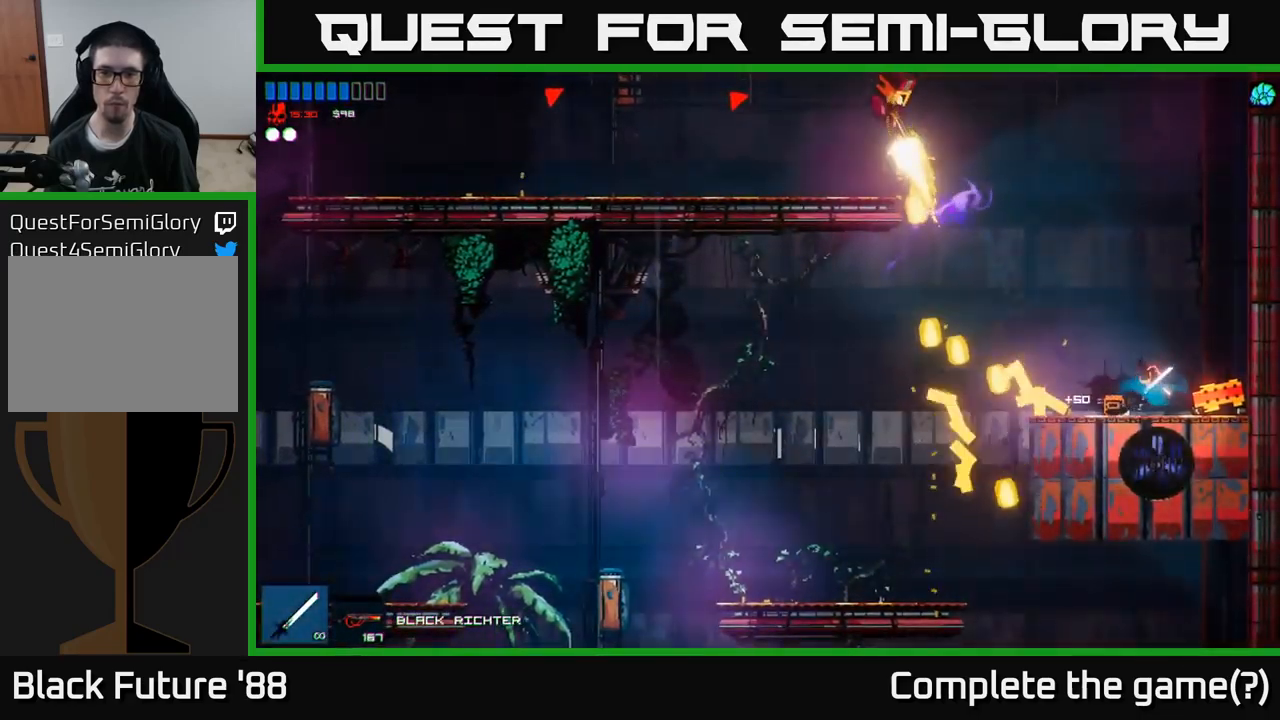
{"buttons": ["R2"], "left_stick": "right", "right_stick": "up-left", "events": [[67, "left_stick", "left"], [200, "A", "down"], [350, "A", "up"], [350, "R2", "down"], [350, "left_stick", "right"]]}
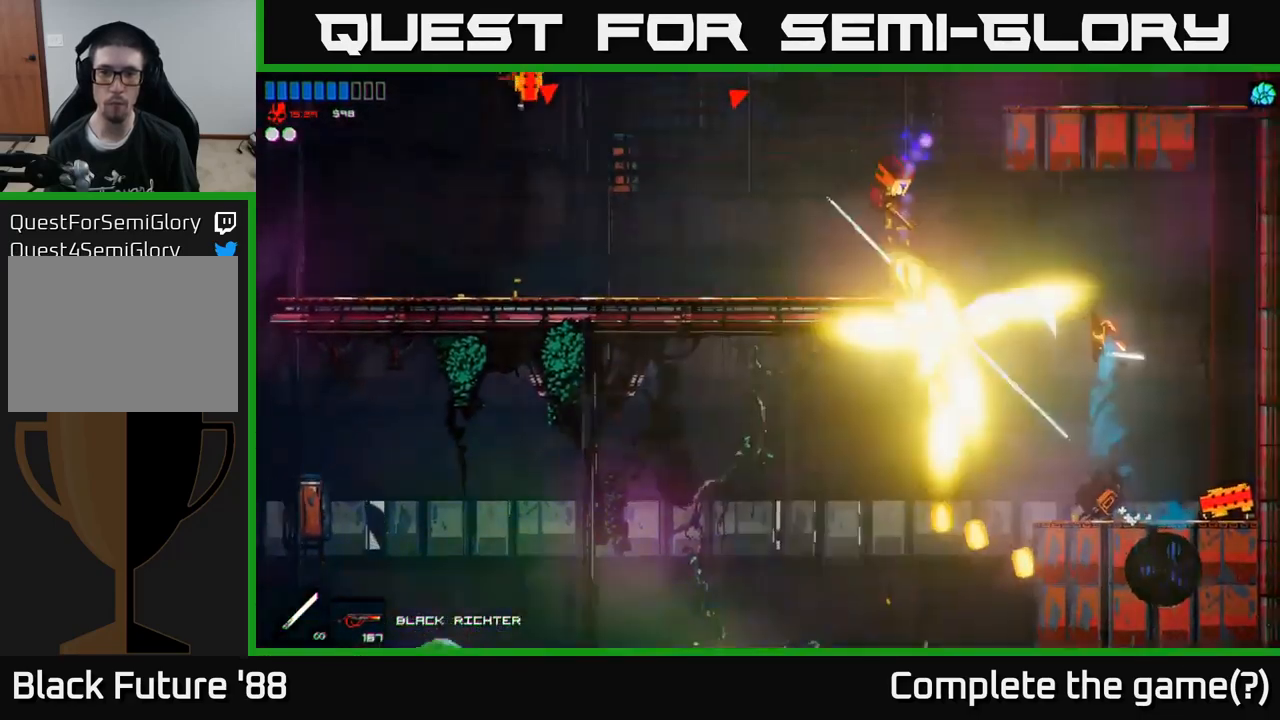
{"buttons": [], "left_stick": "center", "right_stick": "up-left", "events": [[50, "R2", "up"], [50, "left_stick", "center"], [183, "left_stick", "right"], [317, "left_stick", "center"]]}
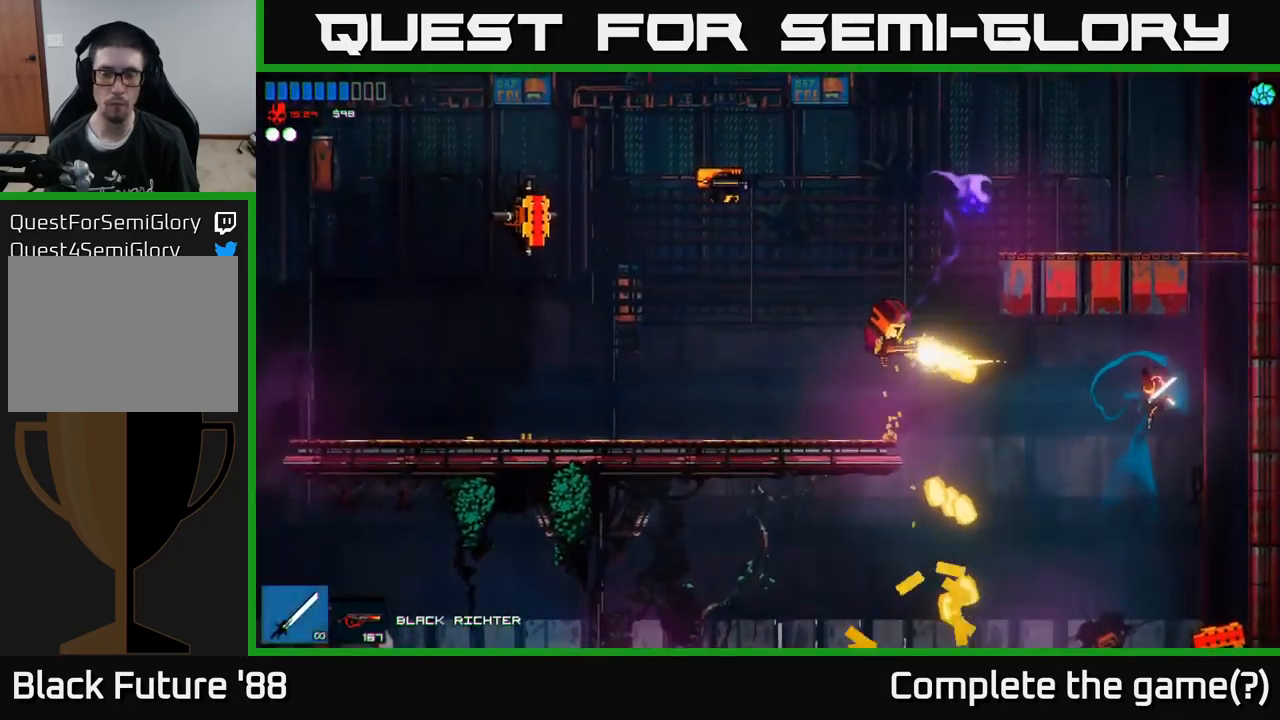
{"buttons": ["R2"], "left_stick": "center", "right_stick": "up-left", "events": [[300, "R1", "down"], [367, "R1", "up"], [467, "R2", "down"]]}
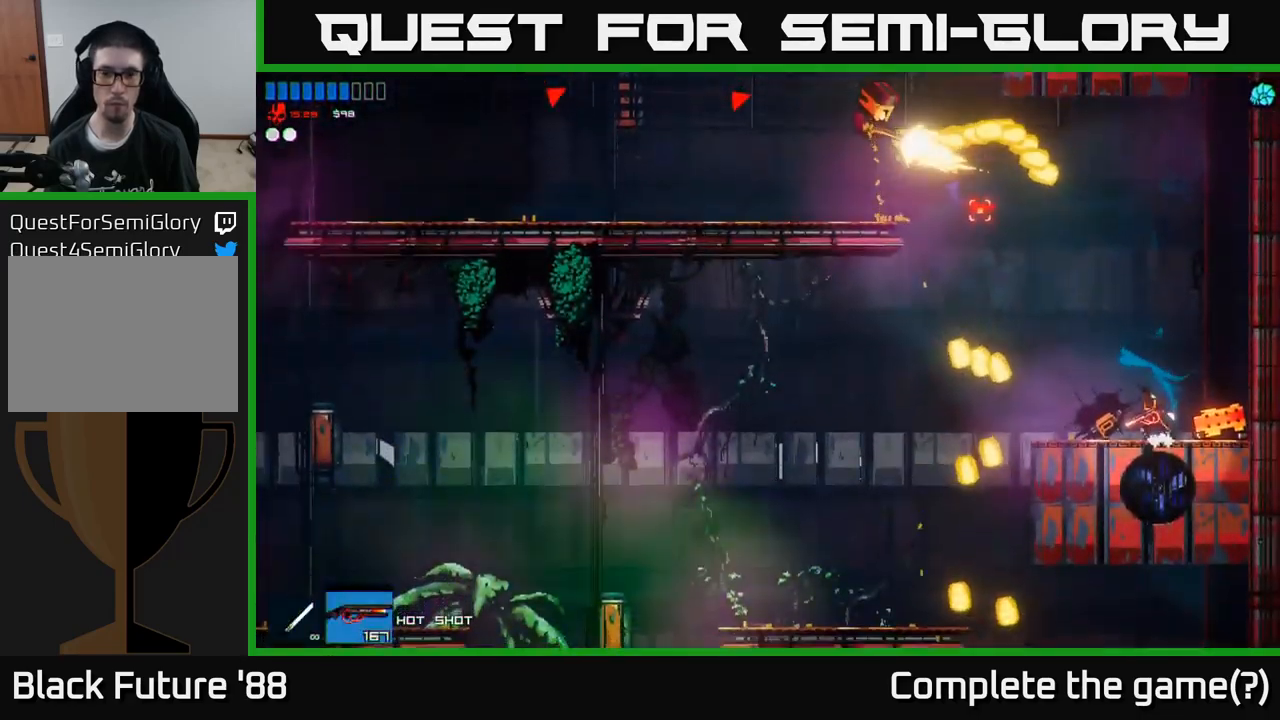
{"buttons": [], "left_stick": "center", "right_stick": "up-left", "events": [[67, "R2", "up"]]}
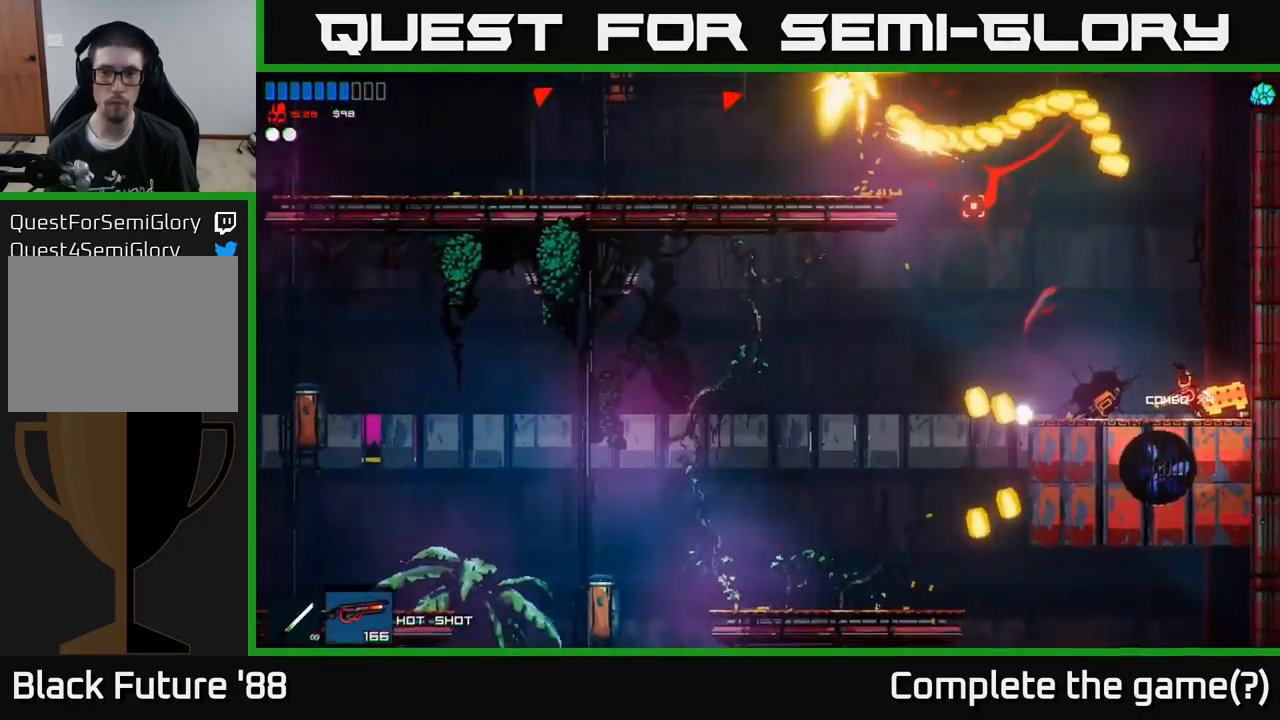
{"buttons": [], "left_stick": "left", "right_stick": "up-left", "events": [[133, "left_stick", "left"], [200, "R2", "down"], [250, "left_stick", "center"], [350, "R2", "up"], [500, "left_stick", "left"]]}
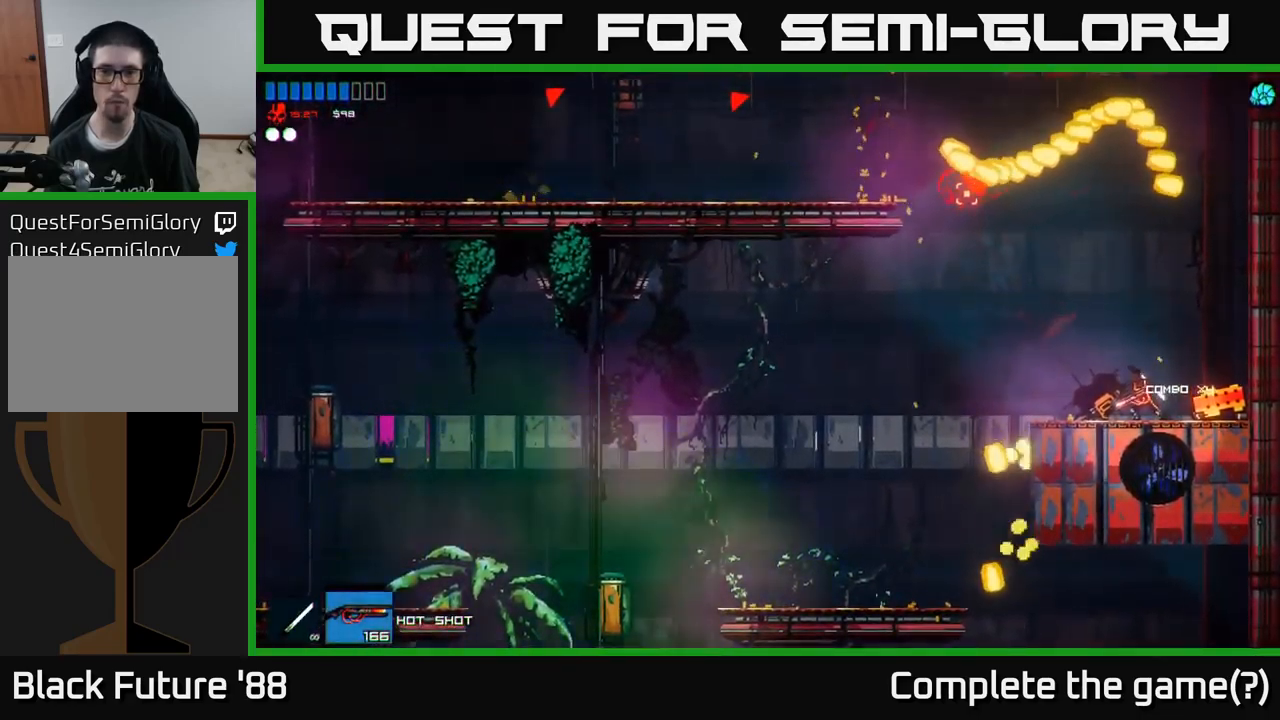
{"buttons": ["A"], "left_stick": "left", "right_stick": "up-left", "events": [[283, "A", "down"]]}
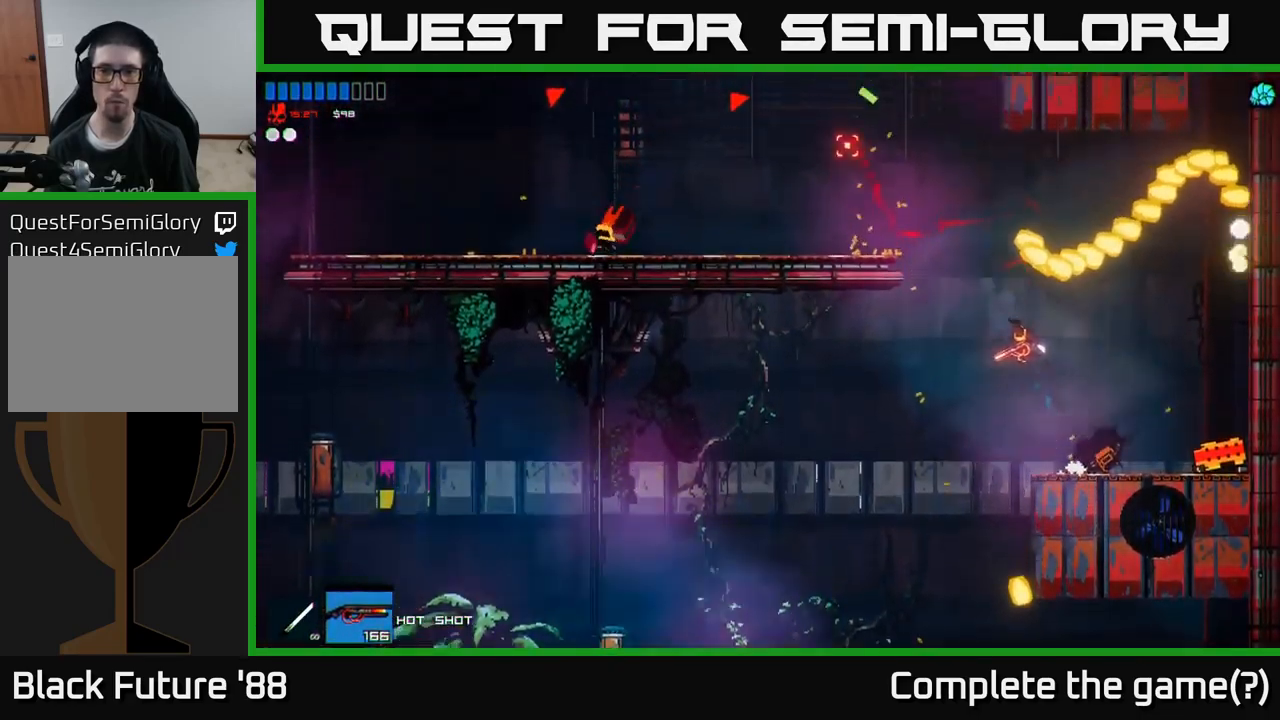
{"buttons": [], "left_stick": "left", "right_stick": "up-left", "events": [[100, "A", "up"], [200, "A", "down"], [367, "A", "up"]]}
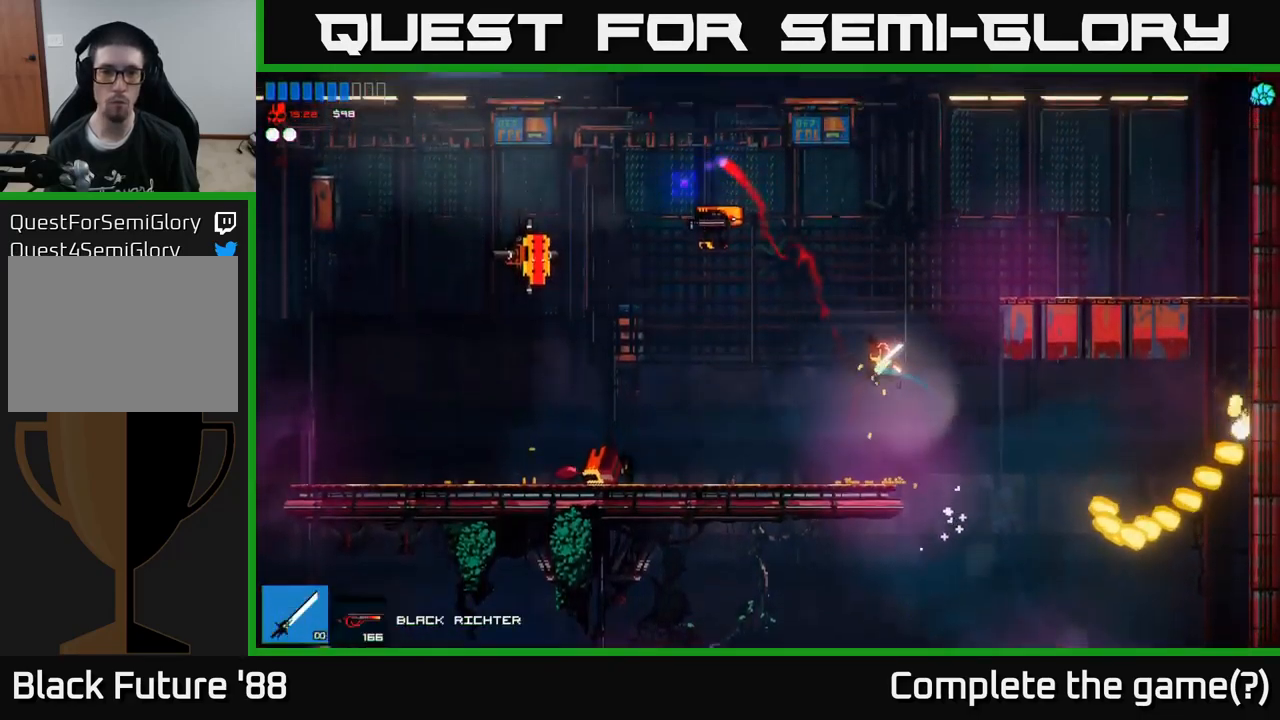
{"buttons": ["A"], "left_stick": "left", "right_stick": "up", "events": [[417, "right_stick", "up"], [450, "A", "down"]]}
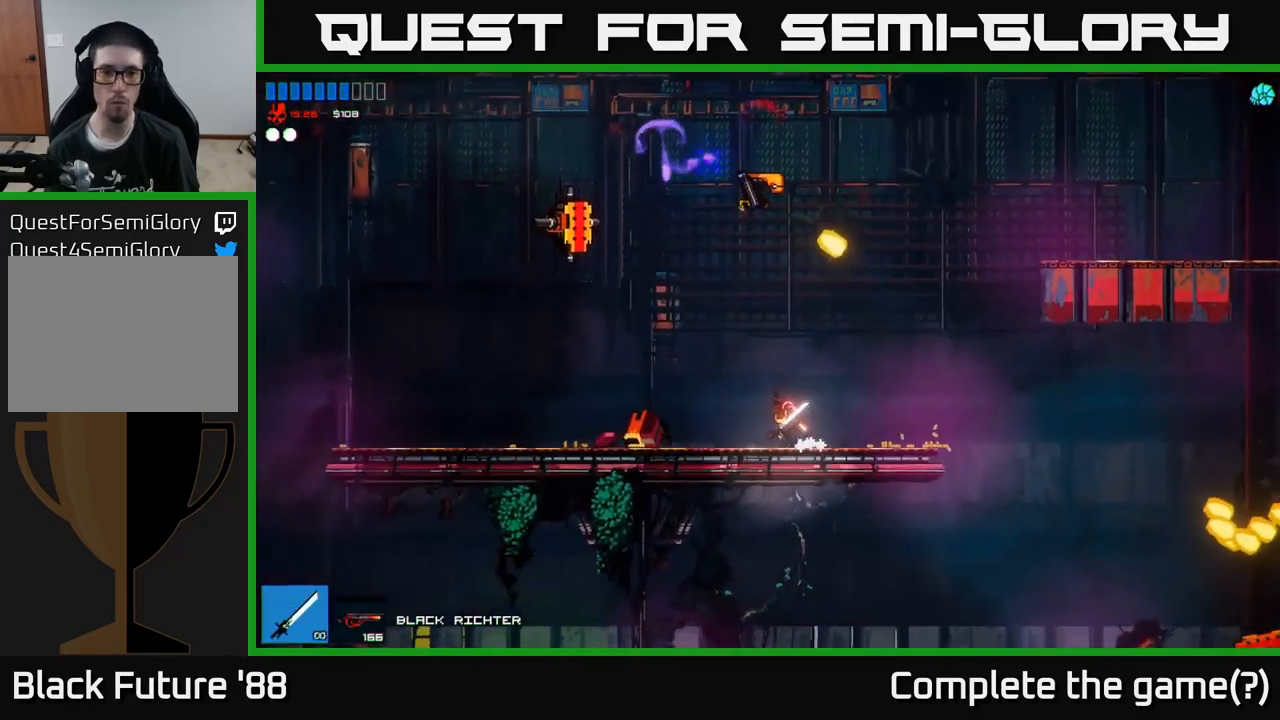
{"buttons": [], "left_stick": "center", "right_stick": "up", "events": [[17, "left_stick", "up-left"], [100, "R2", "down"], [150, "A", "up"], [250, "R2", "up"], [317, "left_stick", "center"]]}
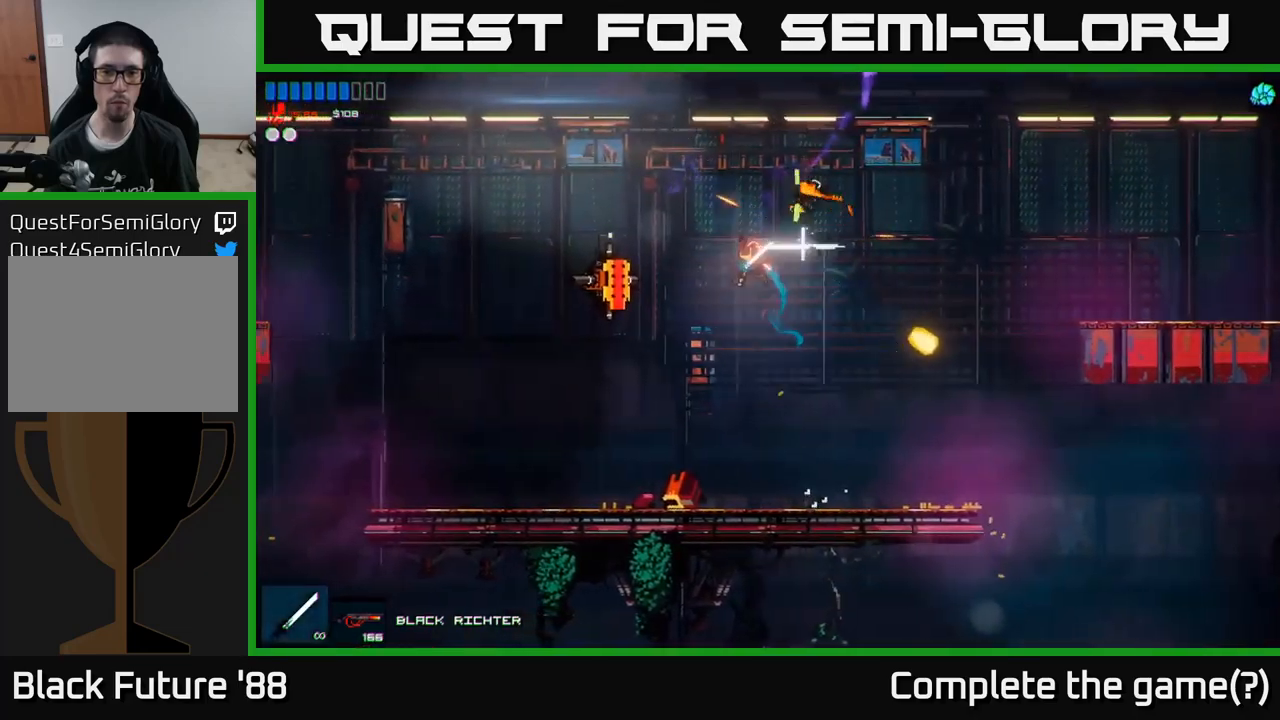
{"buttons": ["R2"], "left_stick": "right", "right_stick": "up-left", "events": [[134, "right_stick", "up-left"], [150, "left_stick", "left"], [284, "left_stick", "center"], [300, "R2", "down"], [350, "left_stick", "right"]]}
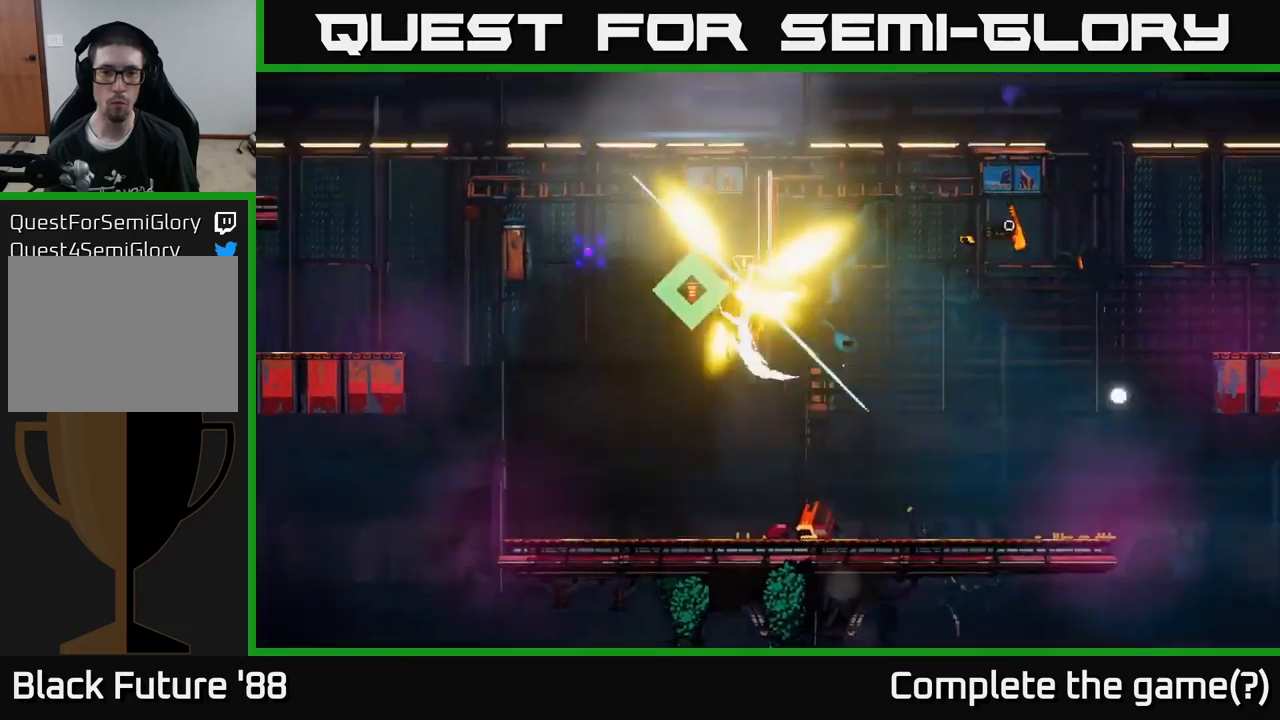
{"buttons": [], "left_stick": "left", "right_stick": "up", "events": [[50, "R2", "up"], [150, "left_stick", "left"], [434, "right_stick", "up"]]}
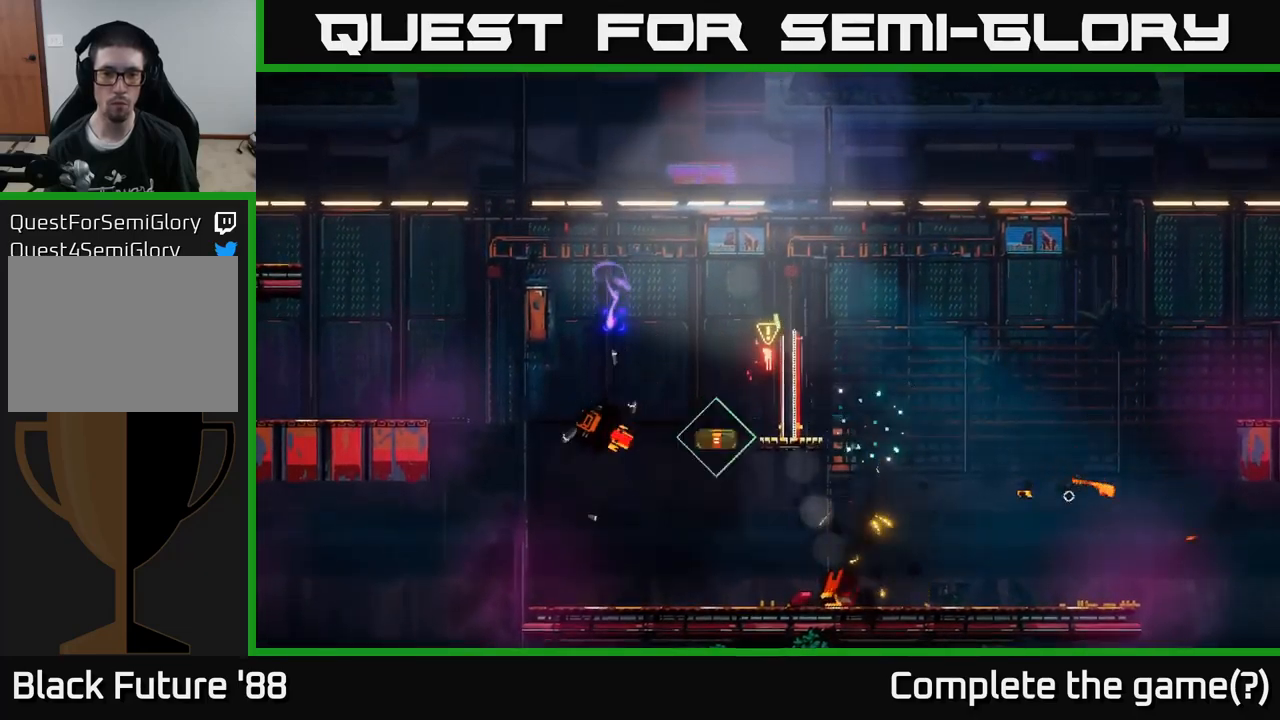
{"buttons": [], "left_stick": "left", "right_stick": "center", "events": [[200, "left_stick", "center"], [300, "left_stick", "left"], [450, "right_stick", "center"]]}
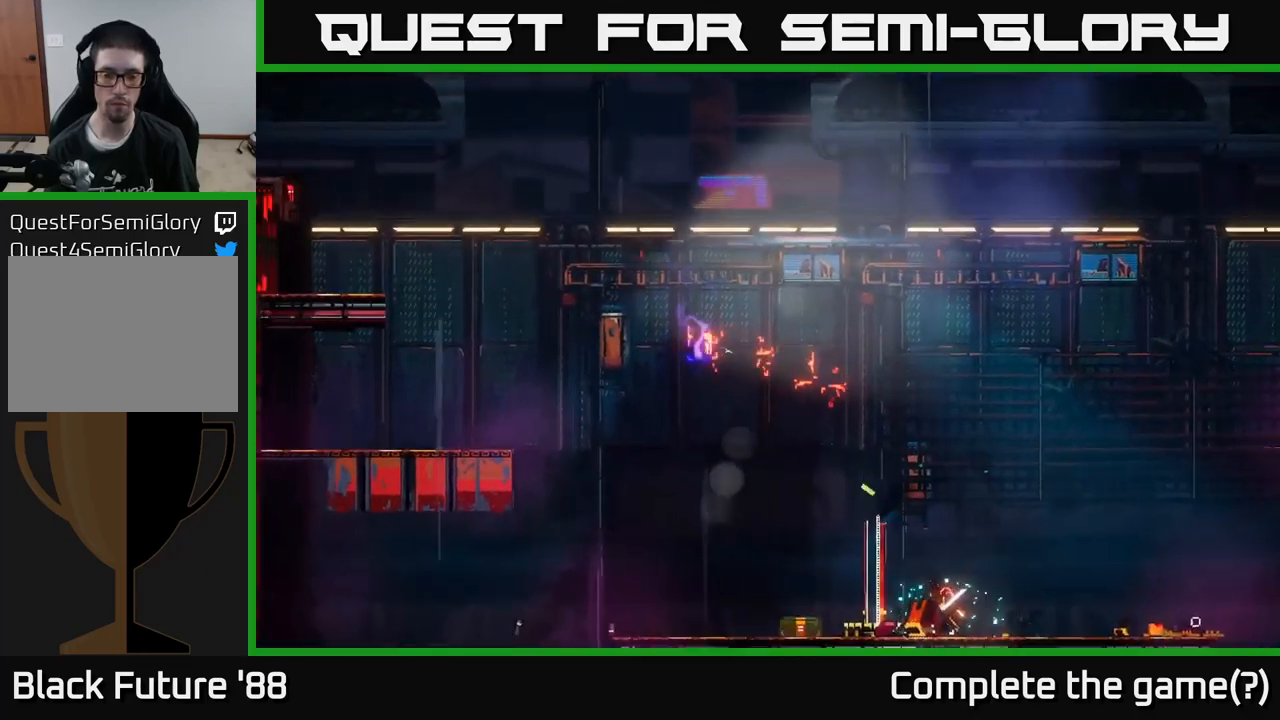
{"buttons": [], "left_stick": "left", "right_stick": "center", "events": []}
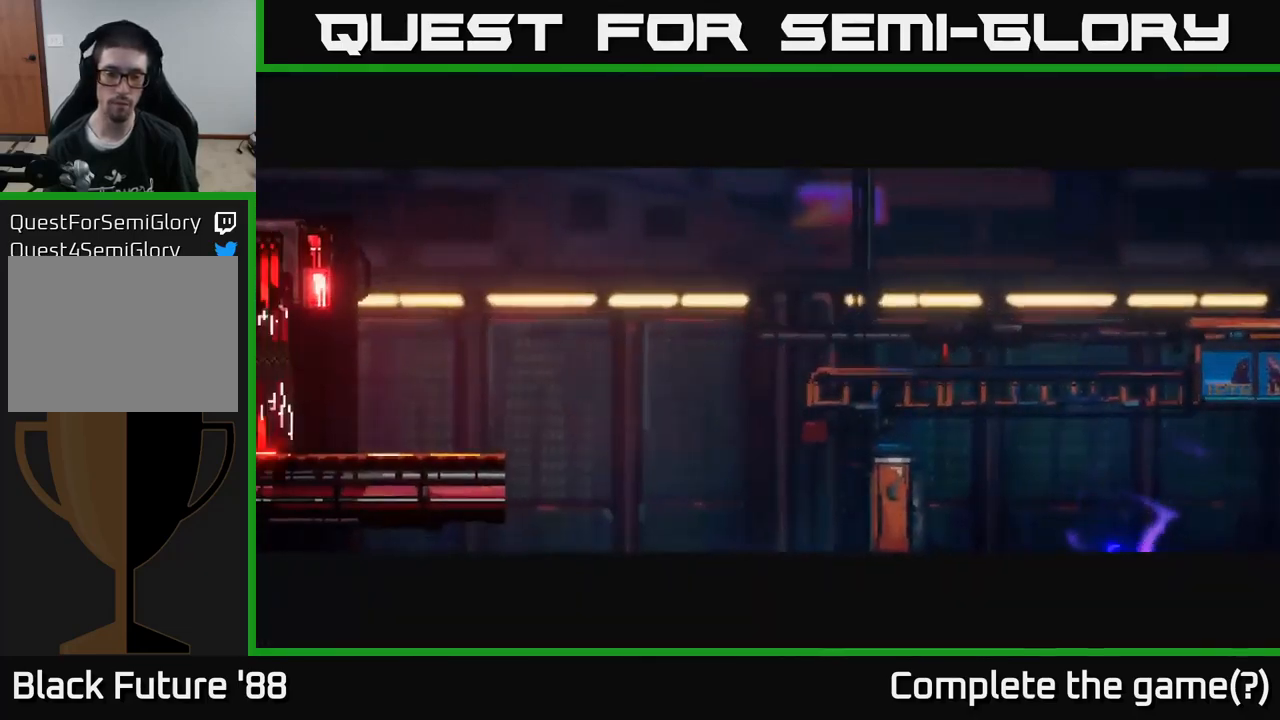
{"buttons": [], "left_stick": "left", "right_stick": "center", "events": []}
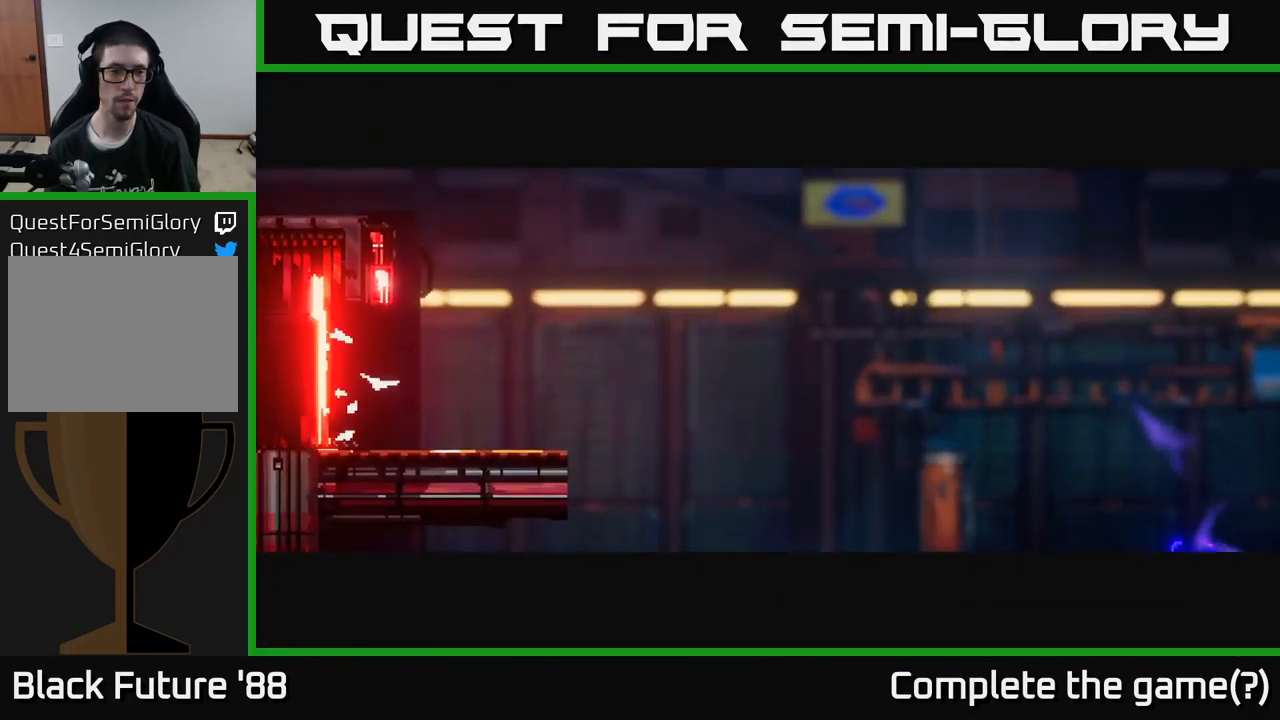
{"buttons": [], "left_stick": "left", "right_stick": "center", "events": [[234, "left_stick", "center"], [350, "left_stick", "left"]]}
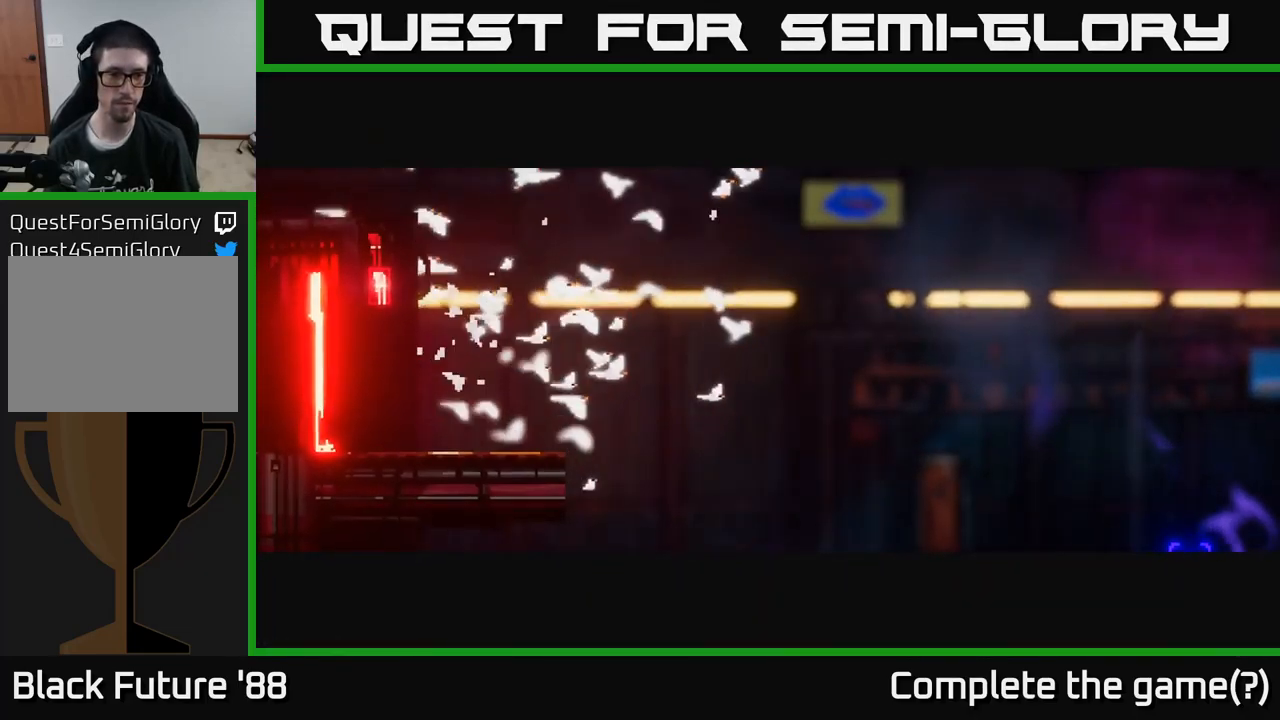
{"buttons": [], "left_stick": "left", "right_stick": "center", "events": []}
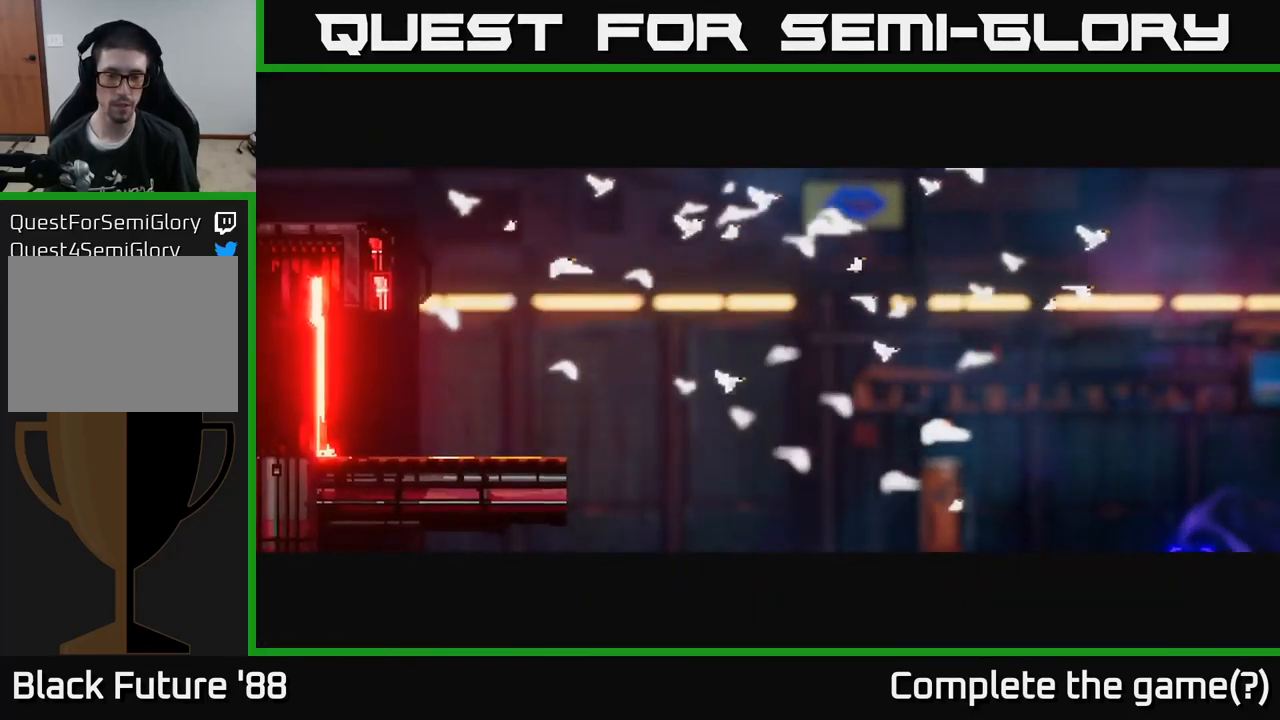
{"buttons": [], "left_stick": "left", "right_stick": "center", "events": []}
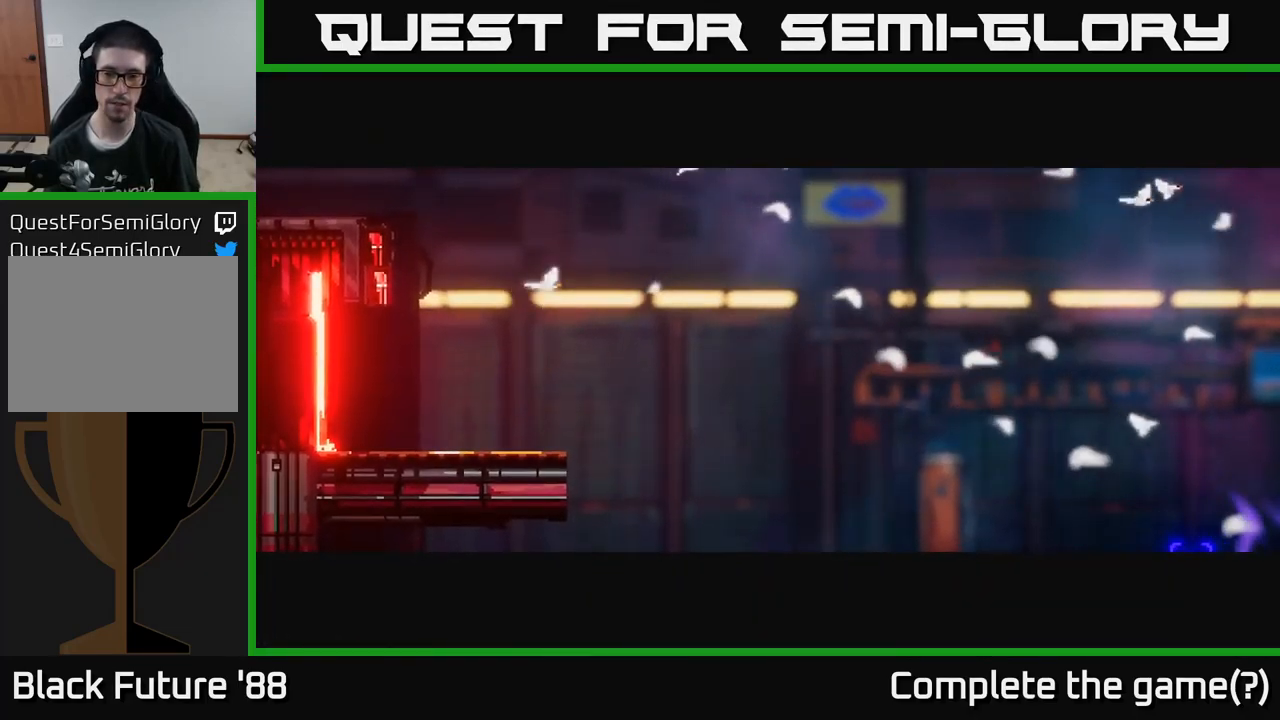
{"buttons": [], "left_stick": "left", "right_stick": "center", "events": []}
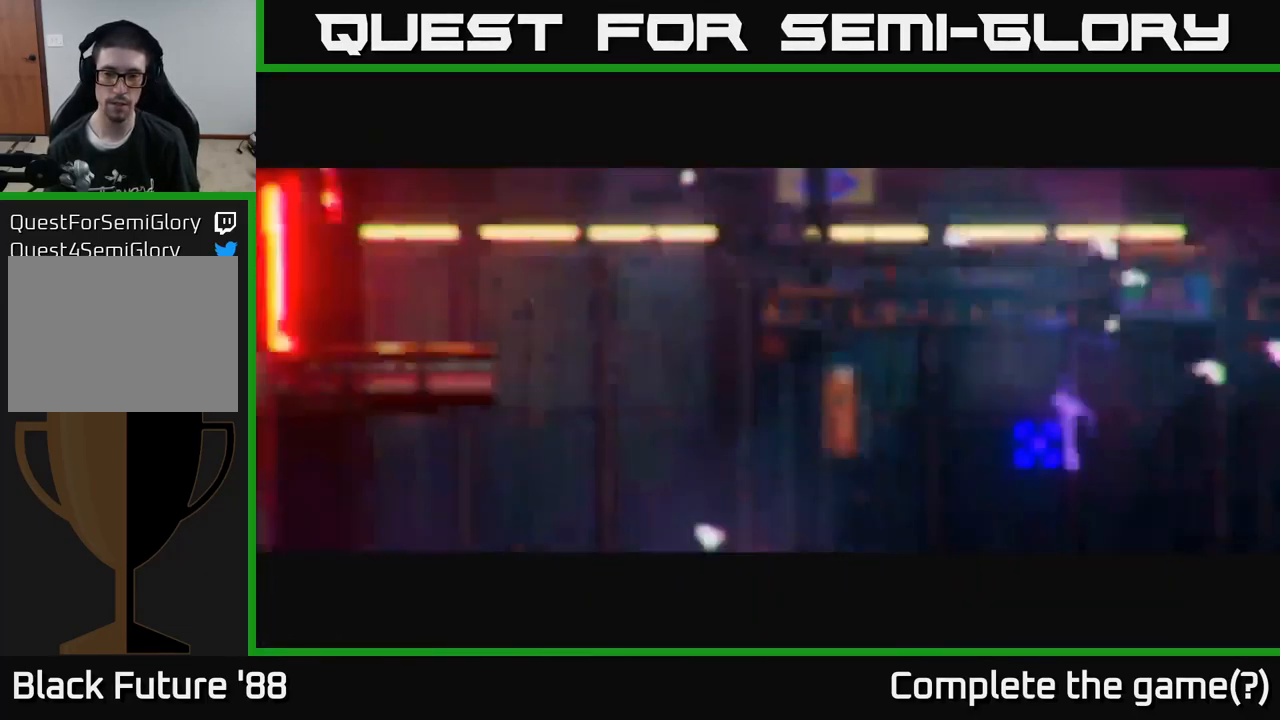
{"buttons": [], "left_stick": "center", "right_stick": "center", "events": [[366, "left_stick", "center"]]}
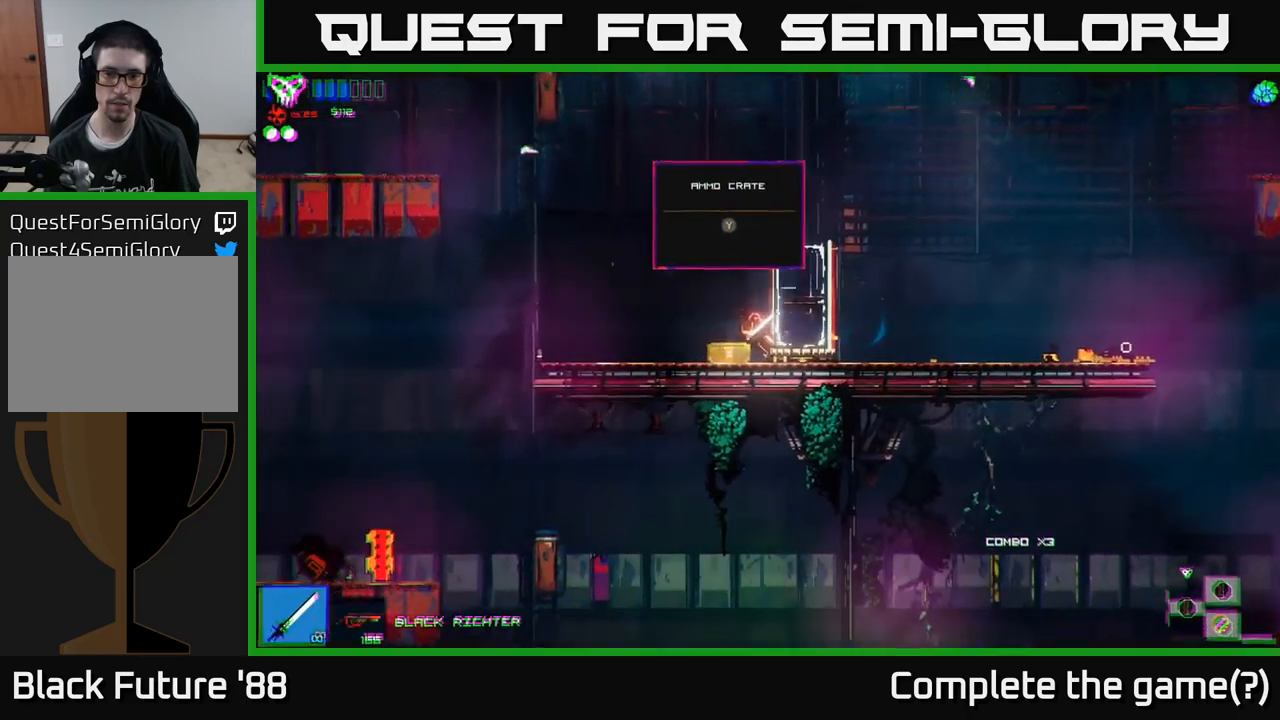
{"buttons": [], "left_stick": "left", "right_stick": "center", "events": [[16, "left_stick", "left"], [216, "Y", "down"], [233, "left_stick", "center"], [300, "Y", "up"], [383, "left_stick", "left"]]}
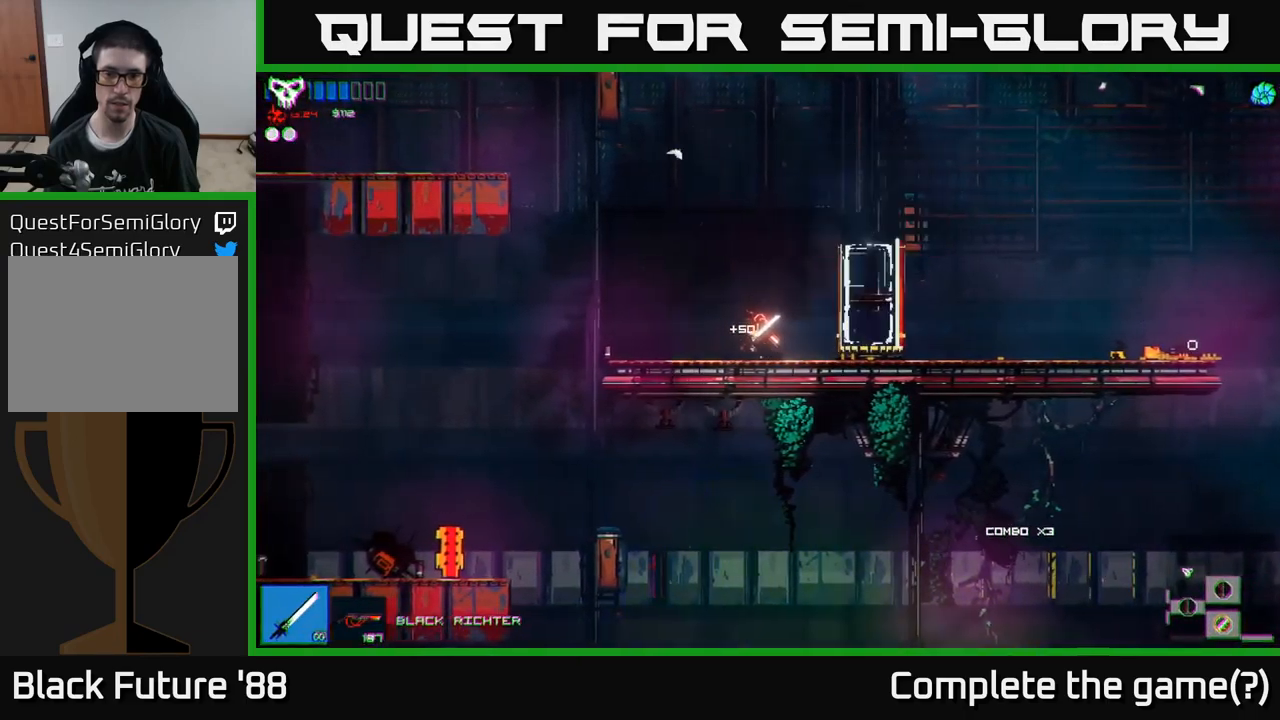
{"buttons": ["A"], "left_stick": "left", "right_stick": "up-left", "events": [[116, "right_stick", "up-left"], [433, "A", "down"]]}
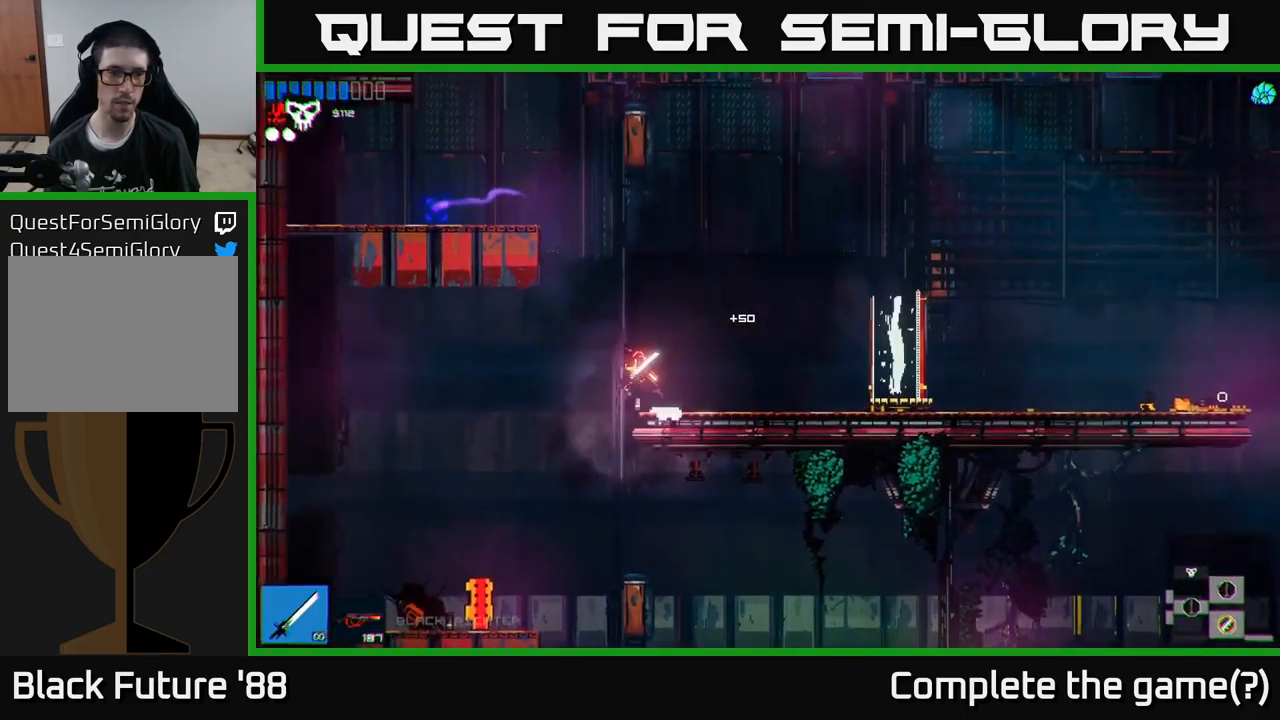
{"buttons": [], "left_stick": "left", "right_stick": "up-left", "events": [[116, "A", "up"], [233, "A", "down"], [350, "A", "up"], [416, "R1", "down"], [483, "R1", "up"]]}
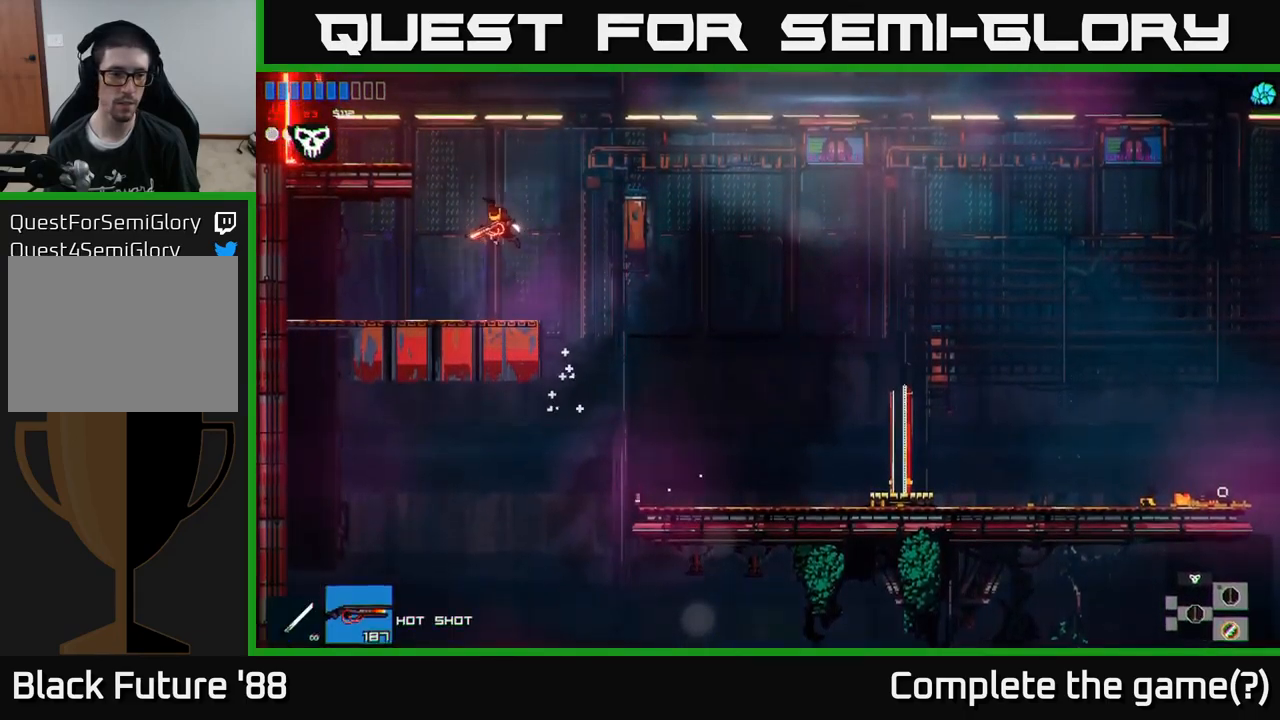
{"buttons": ["A"], "left_stick": "right", "right_stick": "up-left", "events": [[233, "left_stick", "center"], [283, "left_stick", "right"], [466, "A", "down"]]}